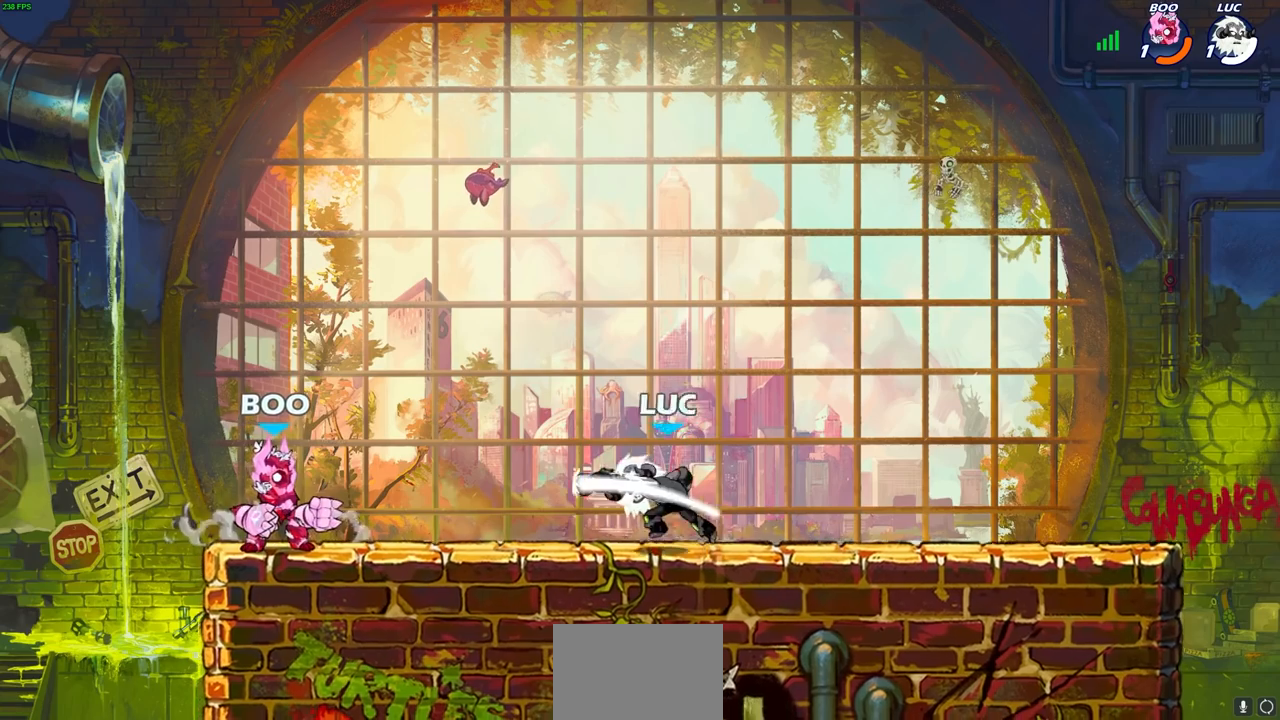
Gameplay with a controller (PlayStation layout); each line is a JSON object with the inputs held at the frame after it. "events" lists button and stick changes between this image and that frame as [ms after this image, input, new state], when the widget could be followed in between.
{"buttons": [], "left_stick": "right", "right_stick": "center", "events": [[283, "CIRCLE", "up"], [350, "left_stick", "right"]]}
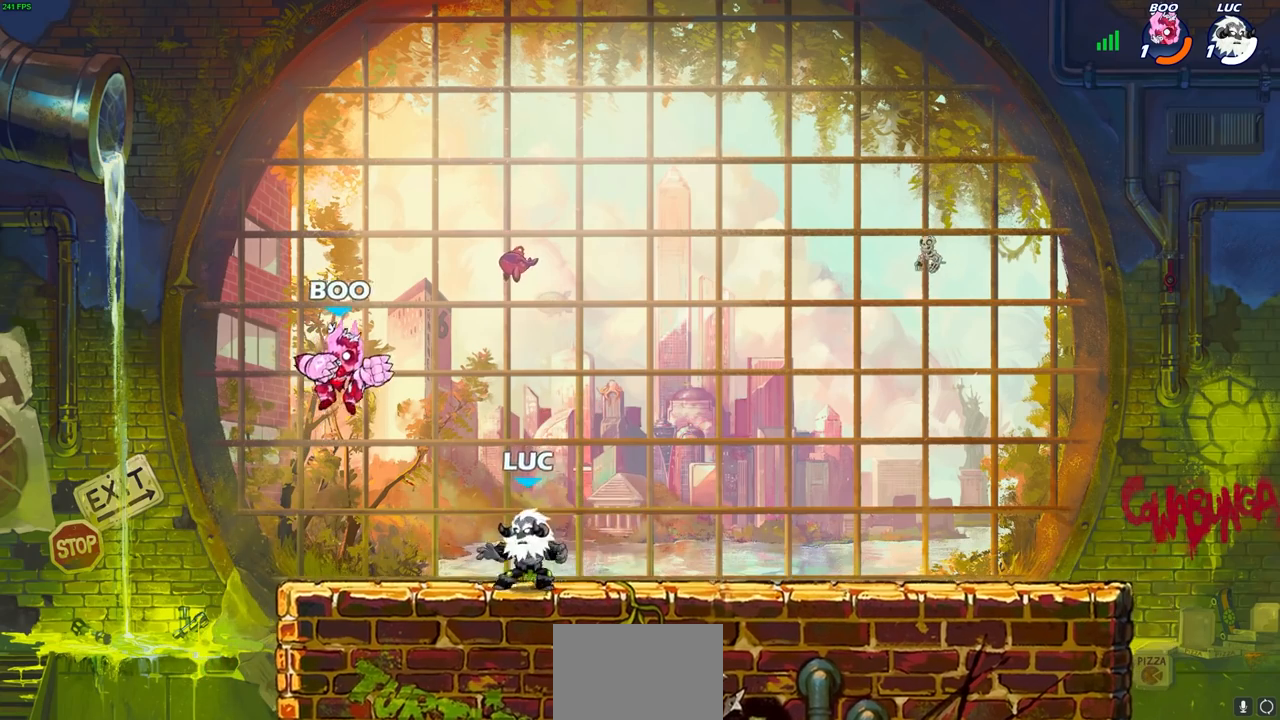
{"buttons": [], "left_stick": "right", "right_stick": "center", "events": [[33, "CROSS", "down"], [167, "left_stick", "up"], [217, "CROSS", "up"], [250, "left_stick", "up-left"], [333, "CROSS", "down"], [383, "left_stick", "right"], [467, "CROSS", "up"]]}
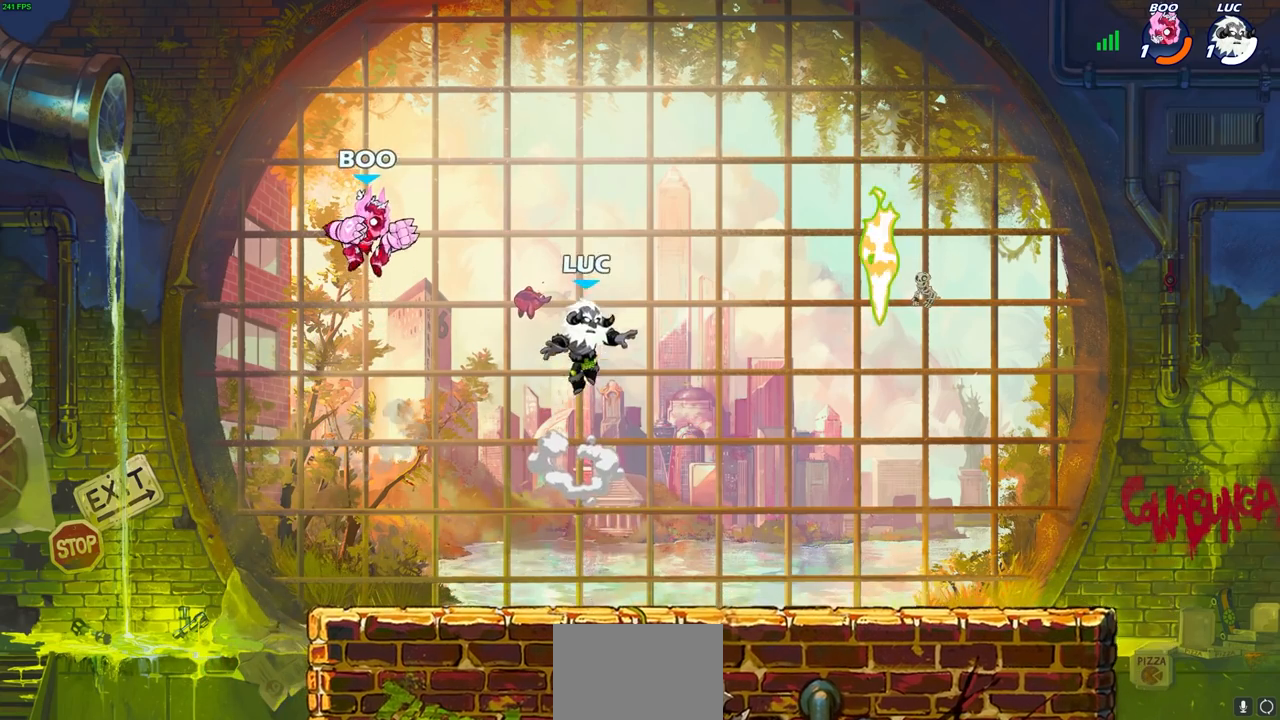
{"buttons": [], "left_stick": "down-right", "right_stick": "center", "events": [[50, "left_stick", "down-right"], [483, "SELECT", "down"], [500, "SELECT", "up"]]}
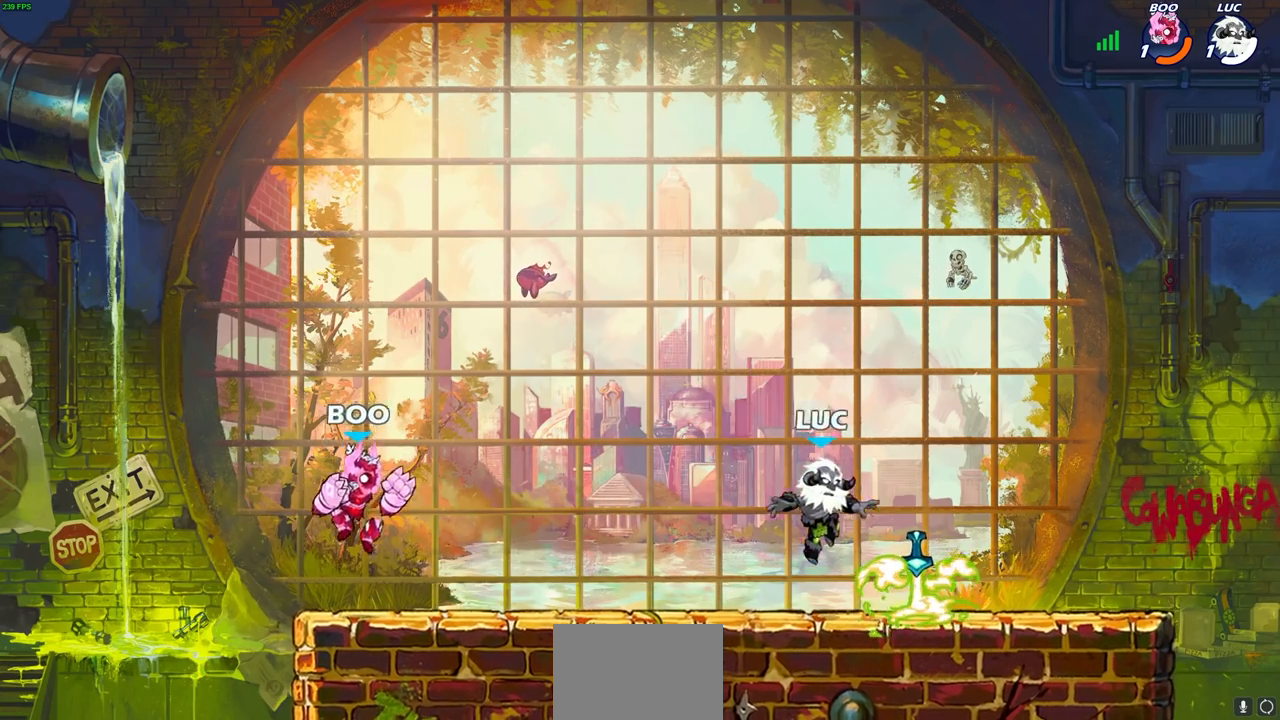
{"buttons": [], "left_stick": "left", "right_stick": "center", "events": [[67, "R1", "down"], [67, "left_stick", "down-left"], [117, "left_stick", "left"], [150, "R1", "up"], [233, "R1", "down"], [233, "R2", "down"], [267, "CROSS", "down"], [283, "R1", "up"], [367, "SQUARE", "down"], [400, "R2", "up"], [400, "right_stick", "down-left"], [467, "right_stick", "center"], [483, "CROSS", "up"], [483, "SQUARE", "up"]]}
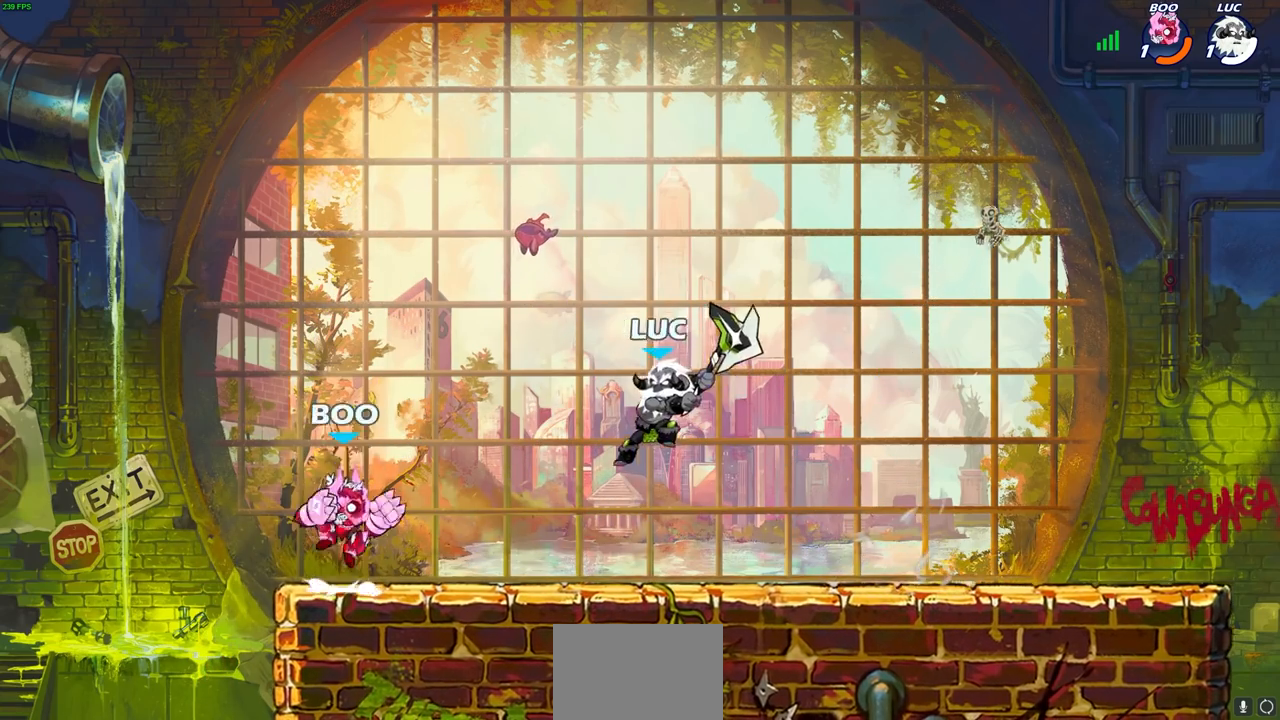
{"buttons": [], "left_stick": "center", "right_stick": "center", "events": [[417, "left_stick", "center"]]}
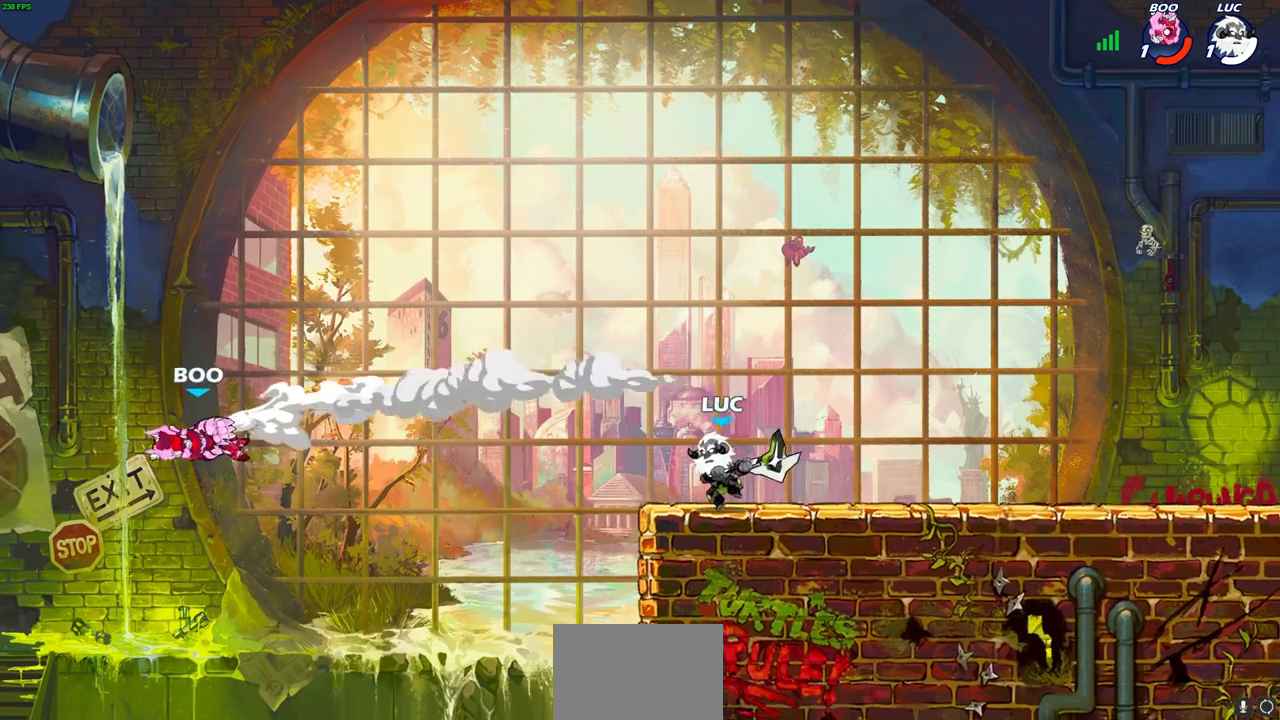
{"buttons": [], "left_stick": "center", "right_stick": "center", "events": []}
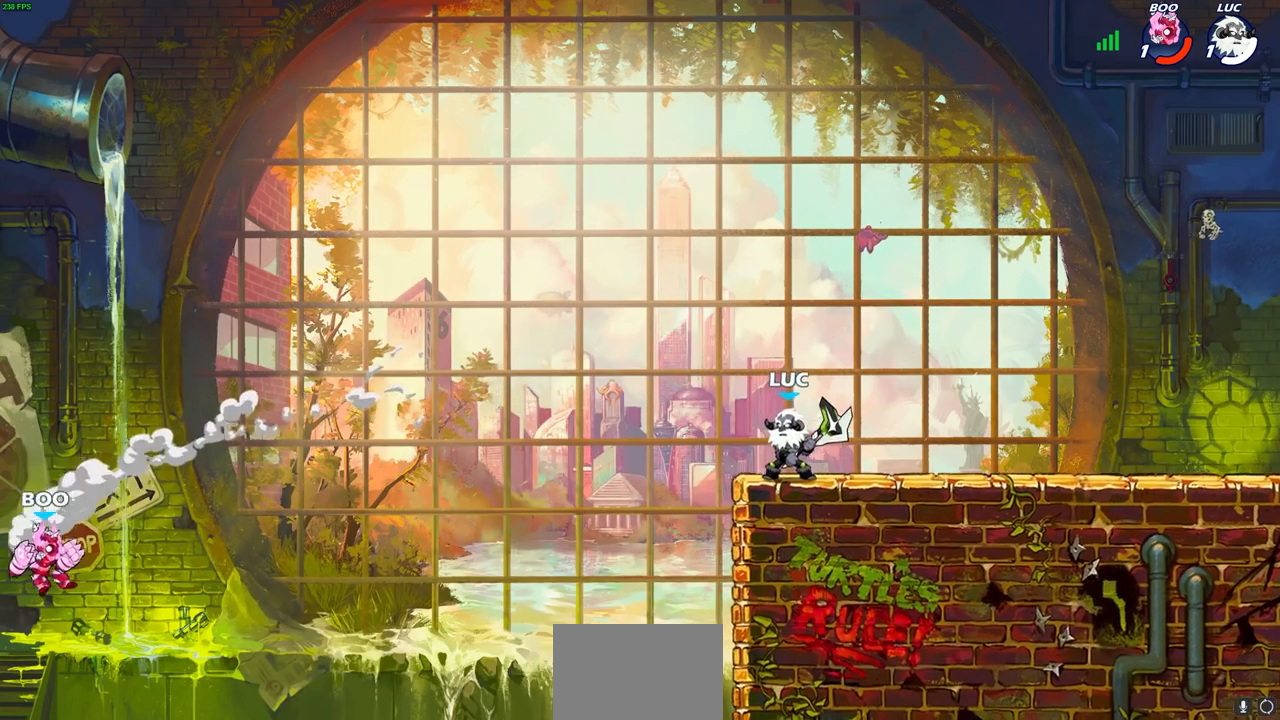
{"buttons": [], "left_stick": "center", "right_stick": "center", "events": []}
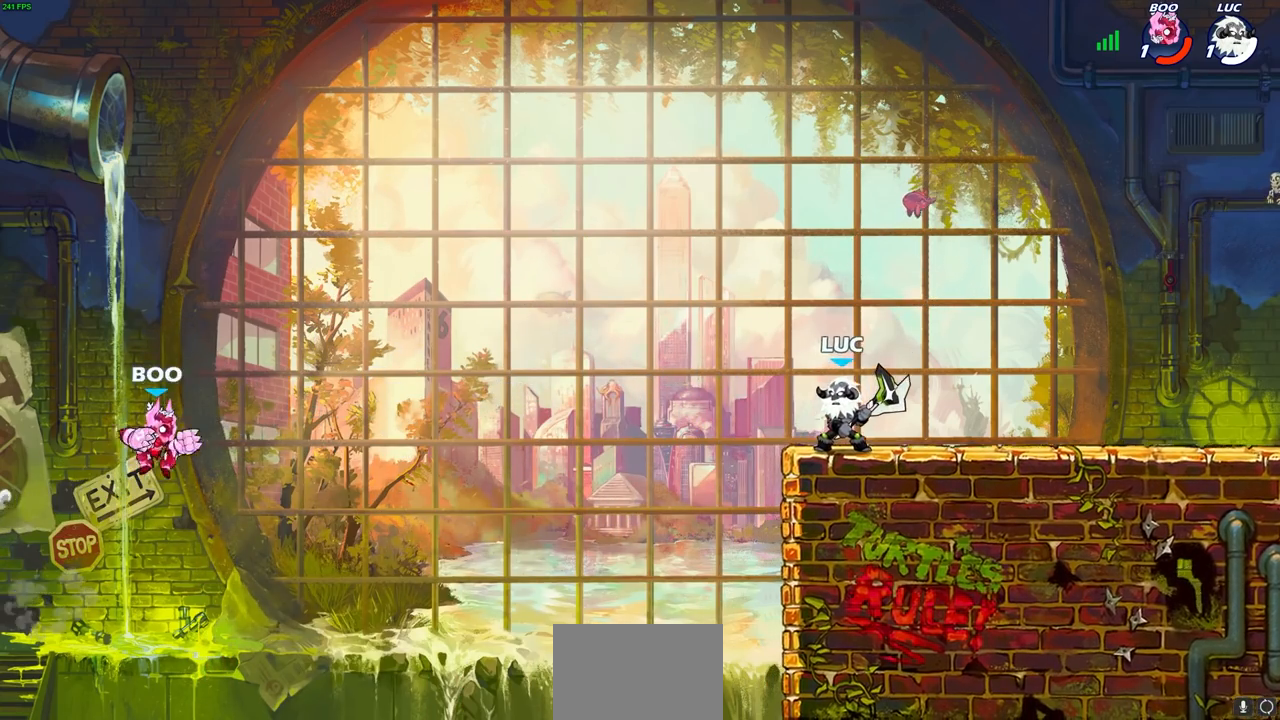
{"buttons": [], "left_stick": "center", "right_stick": "center", "events": [[333, "left_stick", "left"], [467, "left_stick", "center"]]}
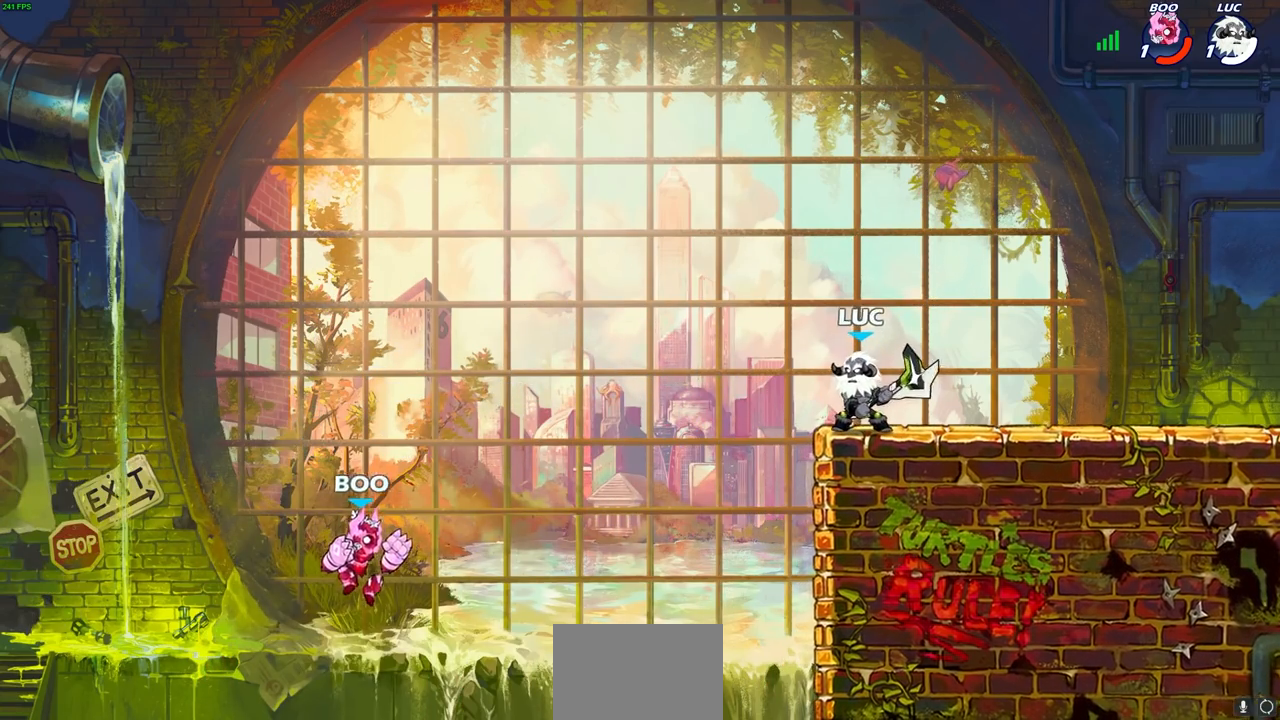
{"buttons": [], "left_stick": "left", "right_stick": "center", "events": [[317, "CROSS", "down"], [317, "left_stick", "left"], [433, "CROSS", "up"]]}
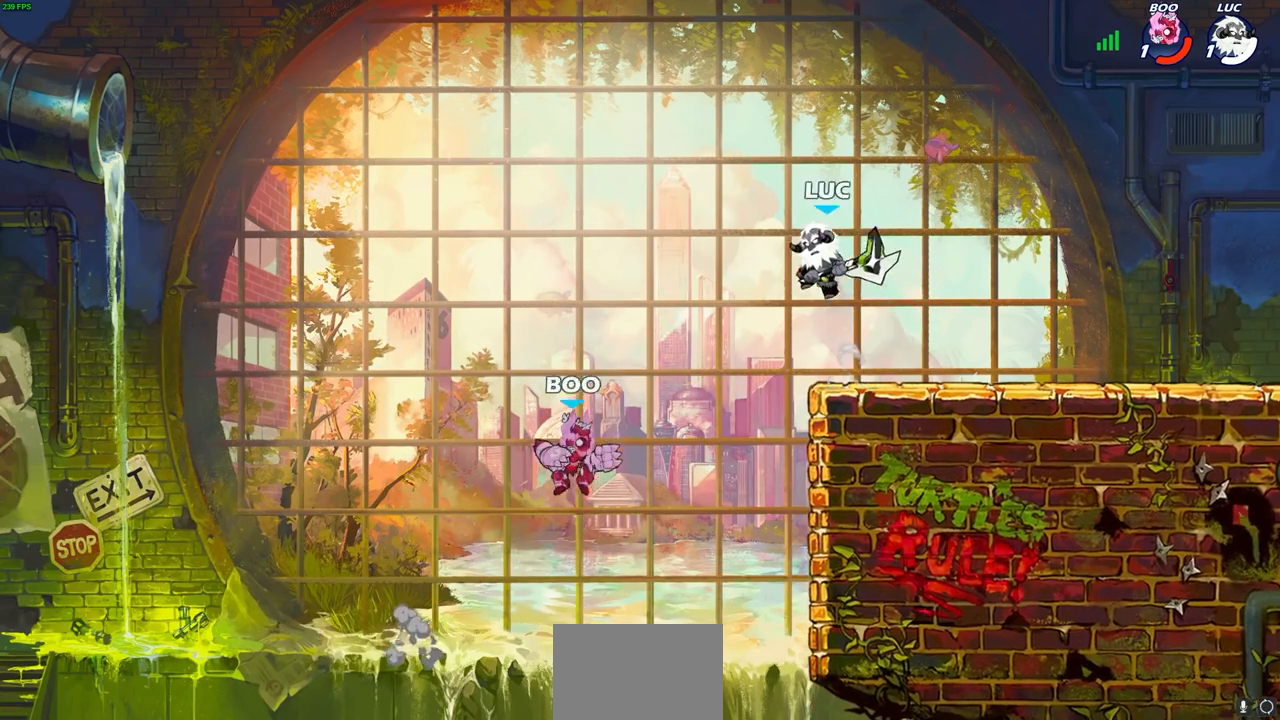
{"buttons": [], "left_stick": "down-left", "right_stick": "center", "events": [[17, "left_stick", "center"], [333, "left_stick", "left"], [500, "left_stick", "down-left"]]}
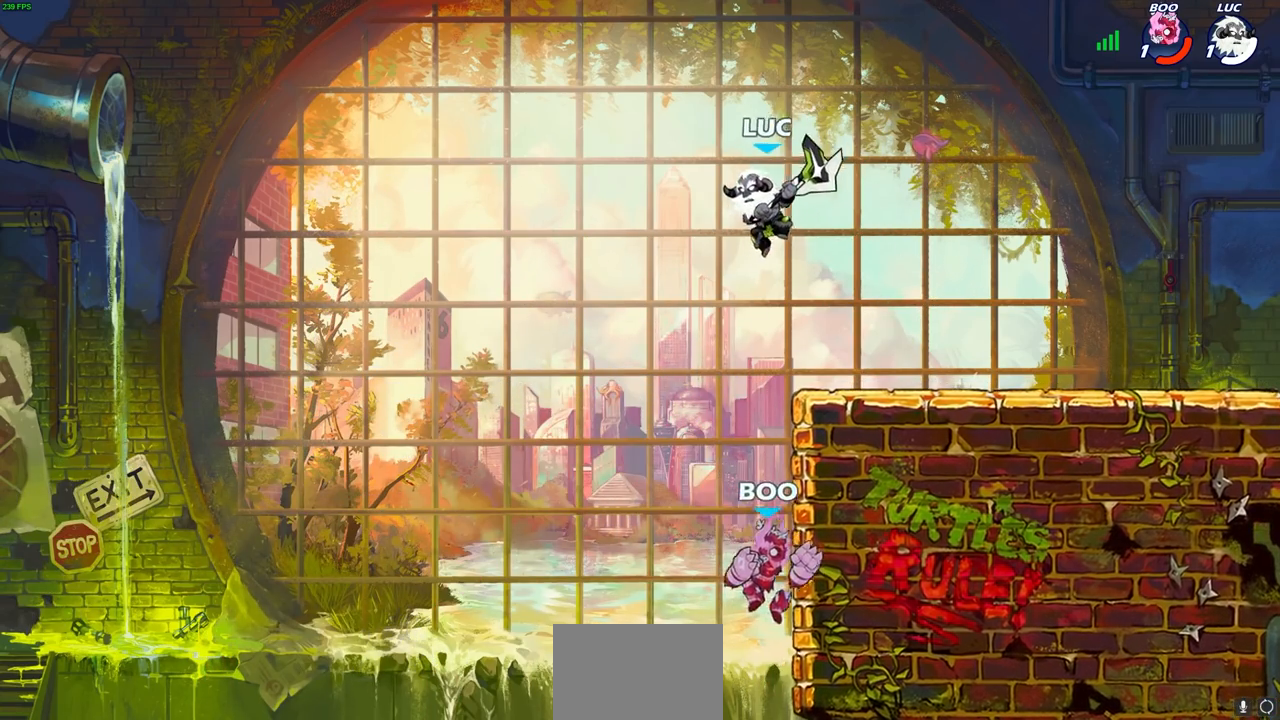
{"buttons": [], "left_stick": "down", "right_stick": "center", "events": [[300, "left_stick", "down"]]}
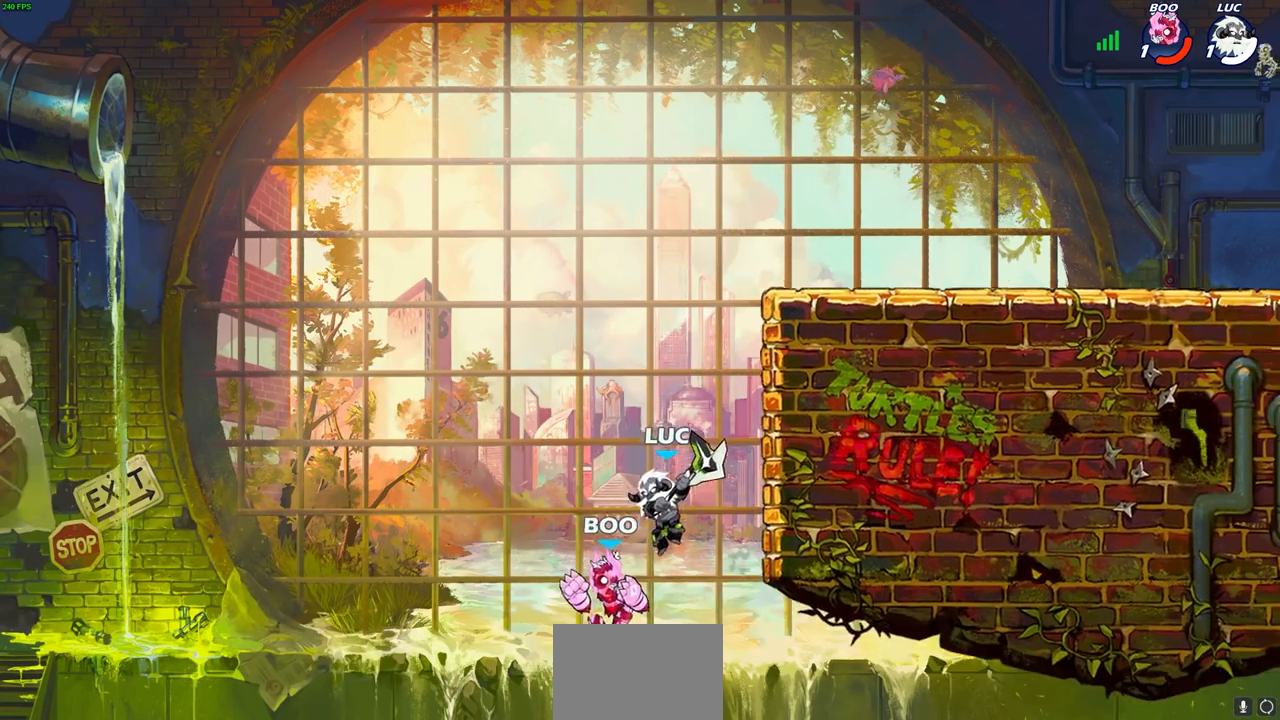
{"buttons": [], "left_stick": "center", "right_stick": "center", "events": [[17, "left_stick", "center"], [83, "R2", "down"], [250, "CIRCLE", "down"], [250, "R2", "up"], [350, "CIRCLE", "up"]]}
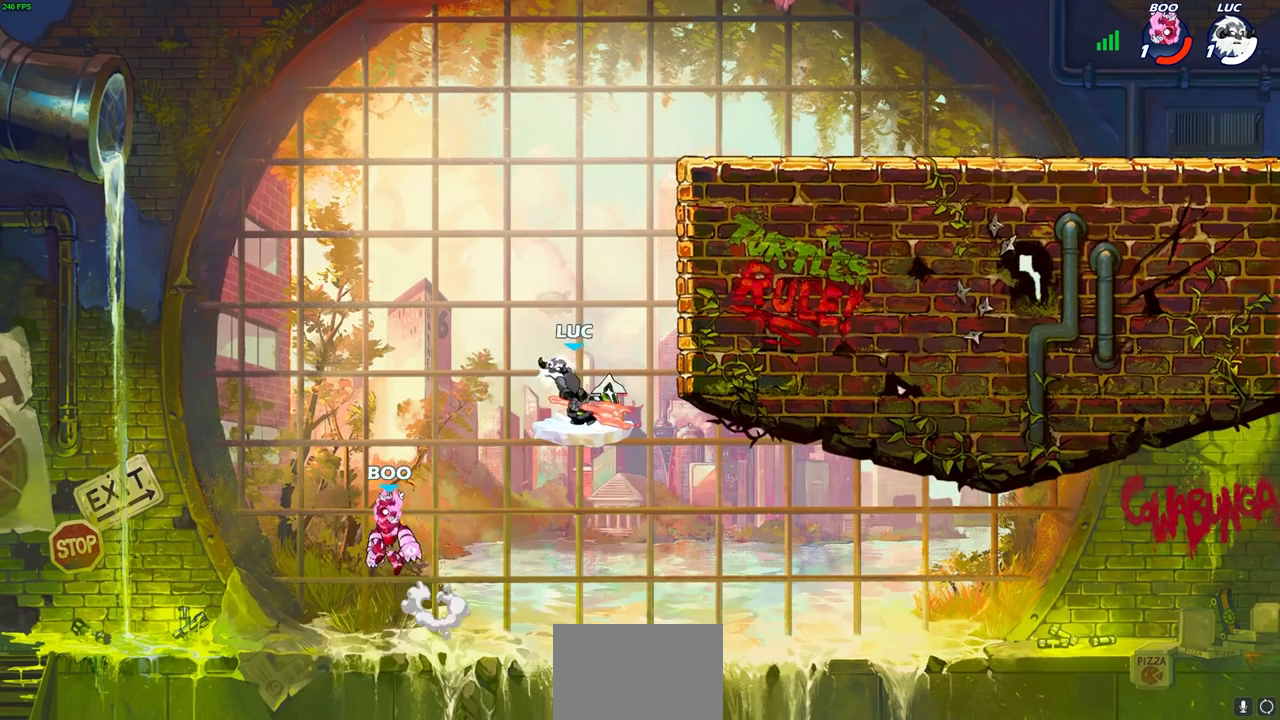
{"buttons": [], "left_stick": "right", "right_stick": "center", "events": [[500, "left_stick", "right"]]}
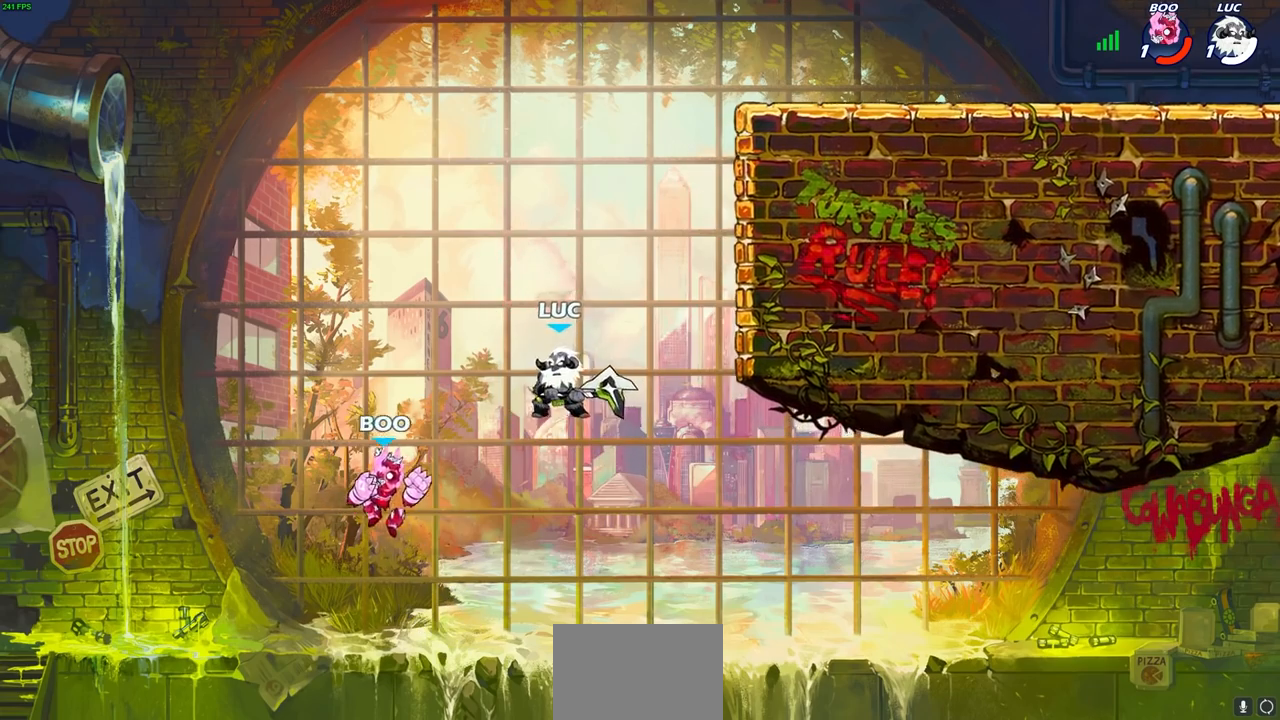
{"buttons": [], "left_stick": "left", "right_stick": "center", "events": [[250, "left_stick", "left"], [333, "CROSS", "down"], [450, "CROSS", "up"]]}
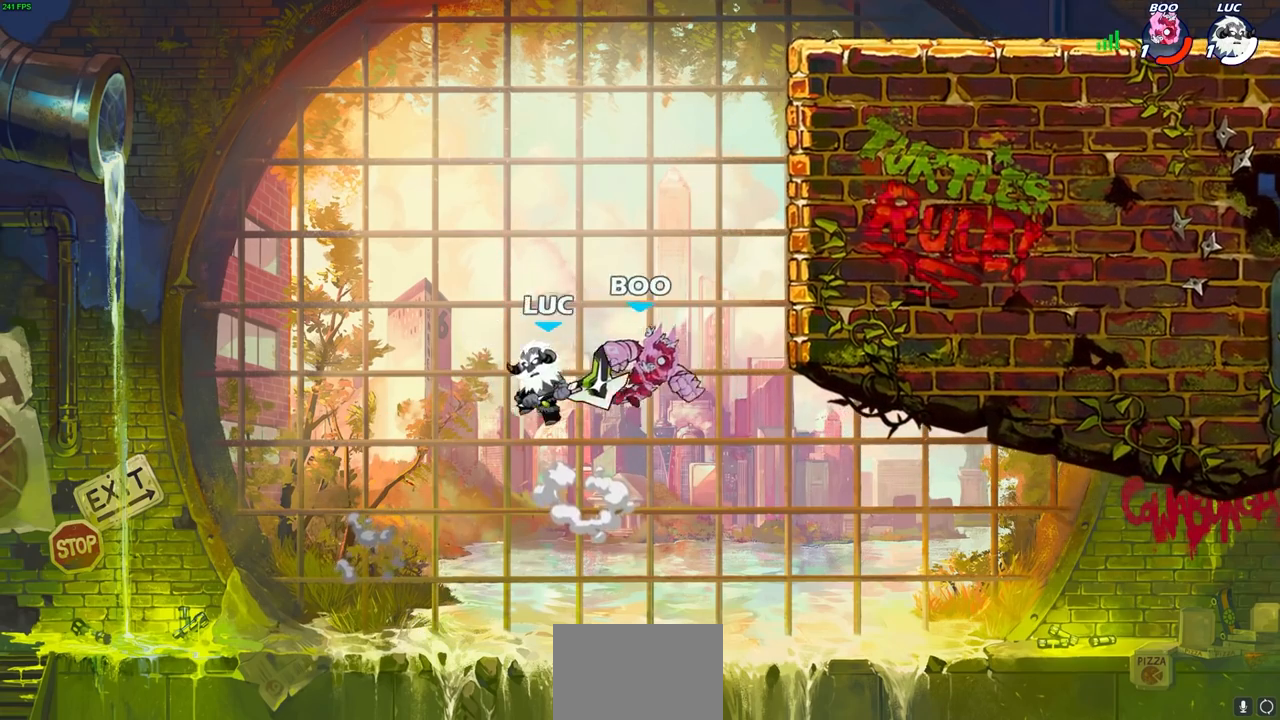
{"buttons": [], "left_stick": "center", "right_stick": "center", "events": [[33, "left_stick", "up-right"], [217, "left_stick", "center"]]}
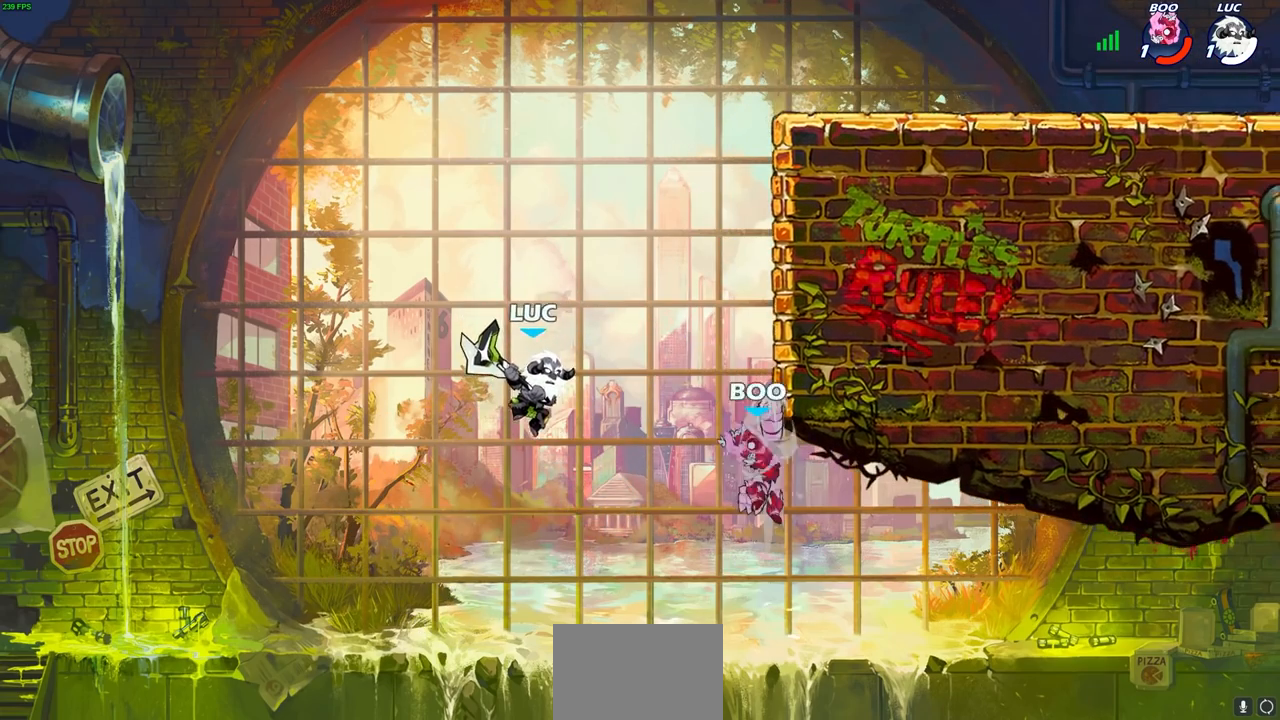
{"buttons": [], "left_stick": "right", "right_stick": "center", "events": [[83, "CIRCLE", "down"], [117, "left_stick", "right"], [200, "CIRCLE", "up"]]}
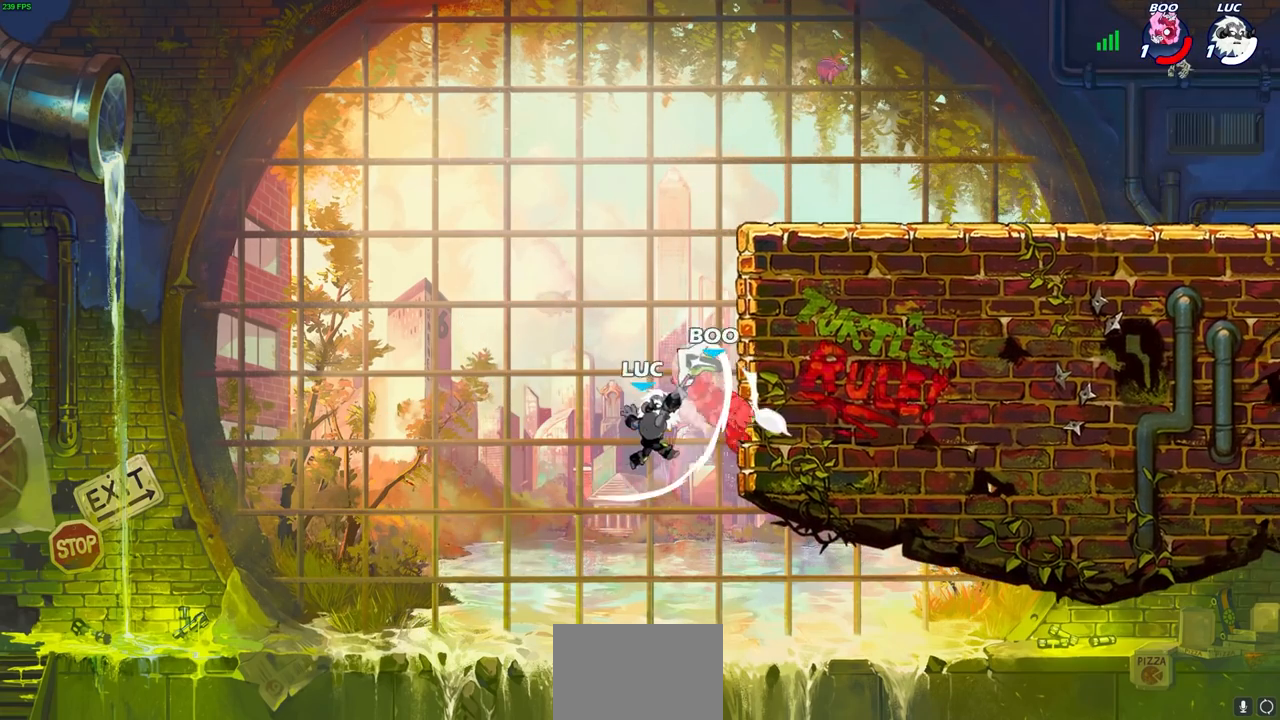
{"buttons": [], "left_stick": "right", "right_stick": "center", "events": []}
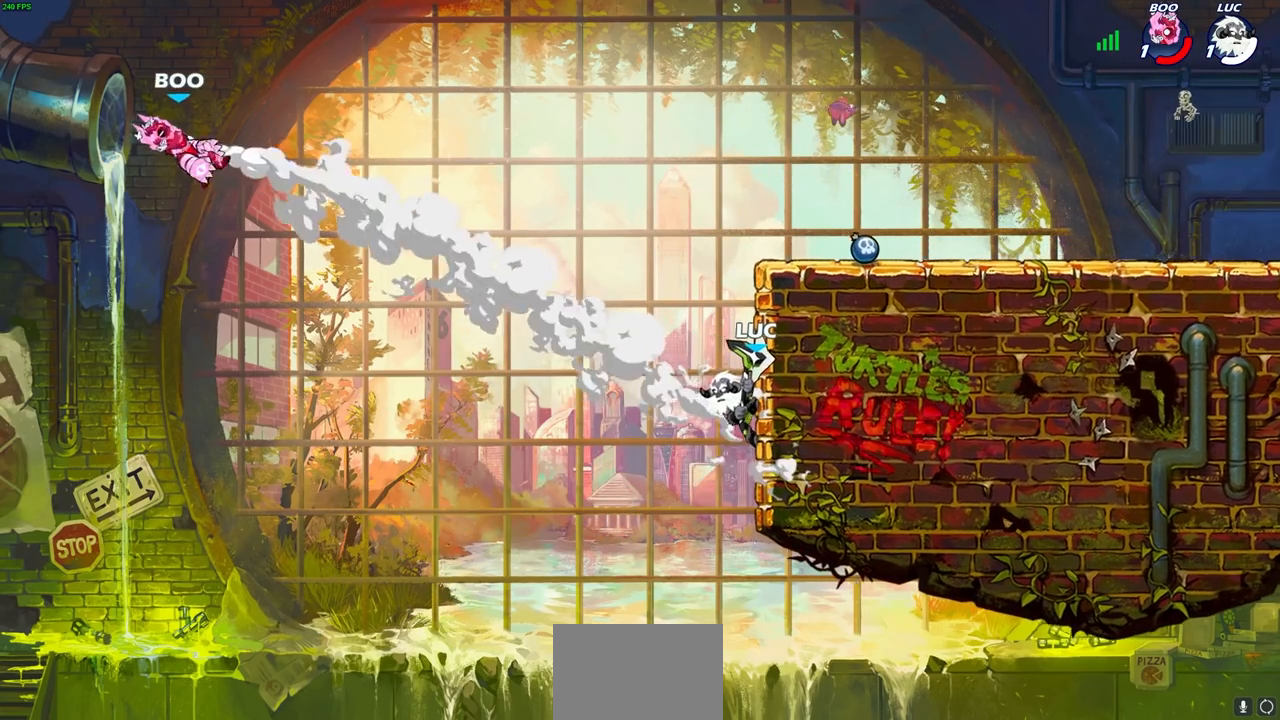
{"buttons": [], "left_stick": "right", "right_stick": "center", "events": []}
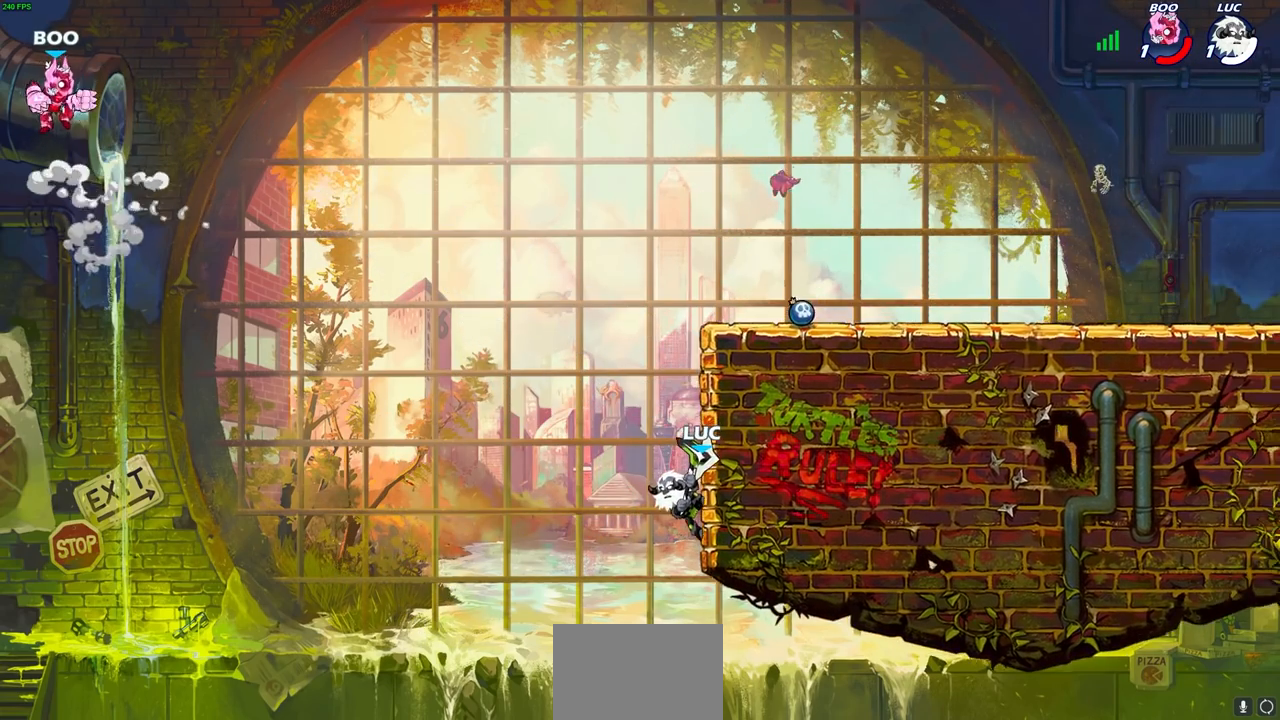
{"buttons": [], "left_stick": "right", "right_stick": "center", "events": [[250, "CROSS", "down"], [433, "CROSS", "up"]]}
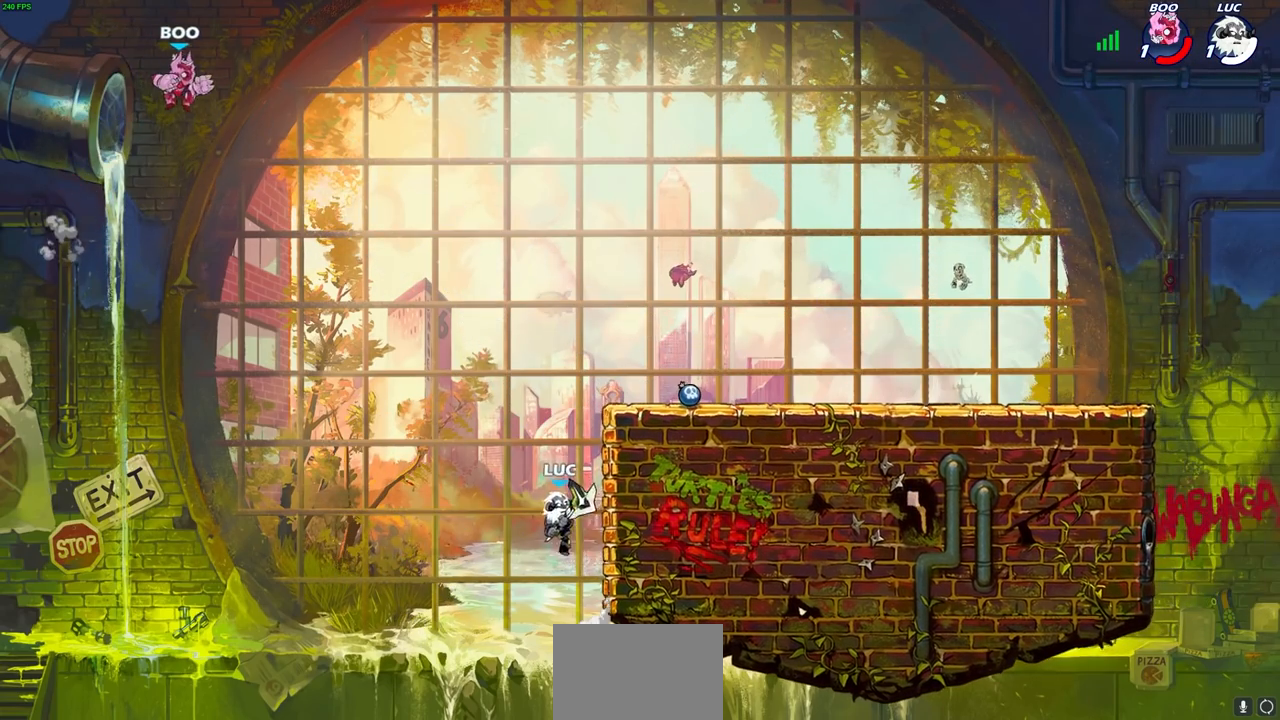
{"buttons": [], "left_stick": "right", "right_stick": "center", "events": [[50, "left_stick", "up-right"], [83, "CROSS", "down"], [417, "CROSS", "up"], [483, "left_stick", "right"]]}
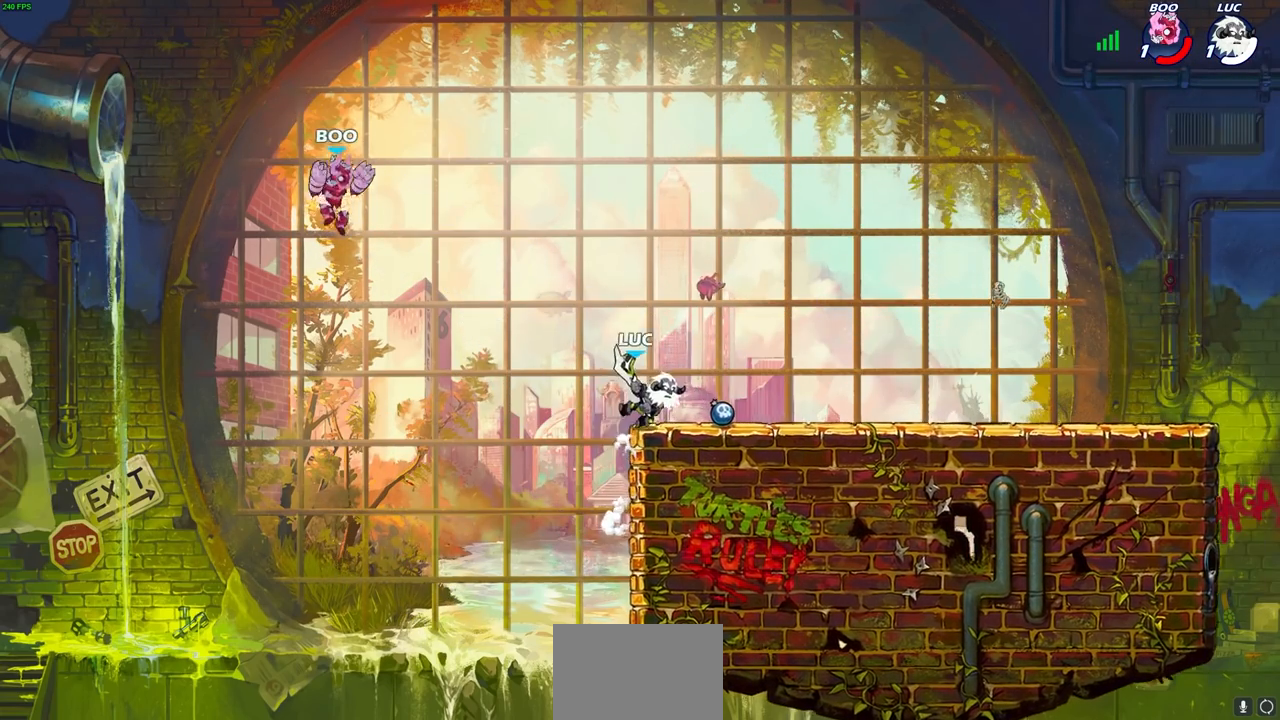
{"buttons": [], "left_stick": "center", "right_stick": "center", "events": [[217, "left_stick", "up-left"], [350, "left_stick", "center"]]}
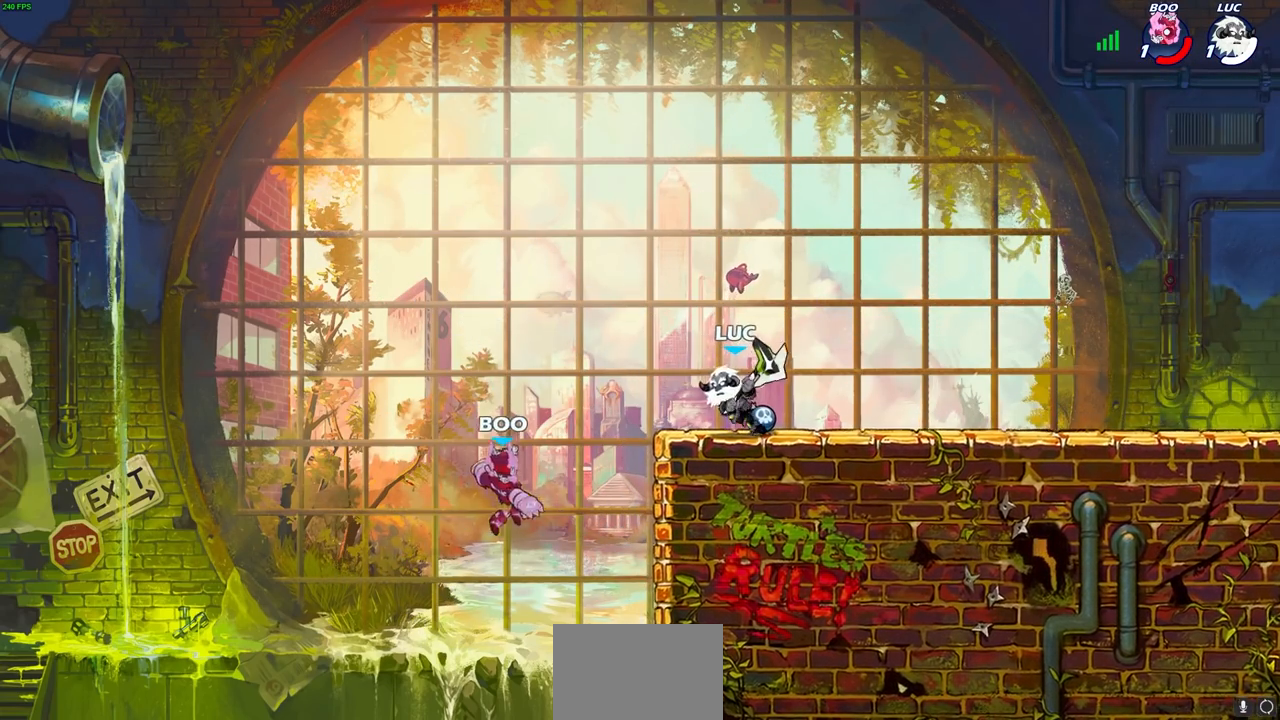
{"buttons": [], "left_stick": "right", "right_stick": "center", "events": [[267, "left_stick", "right"]]}
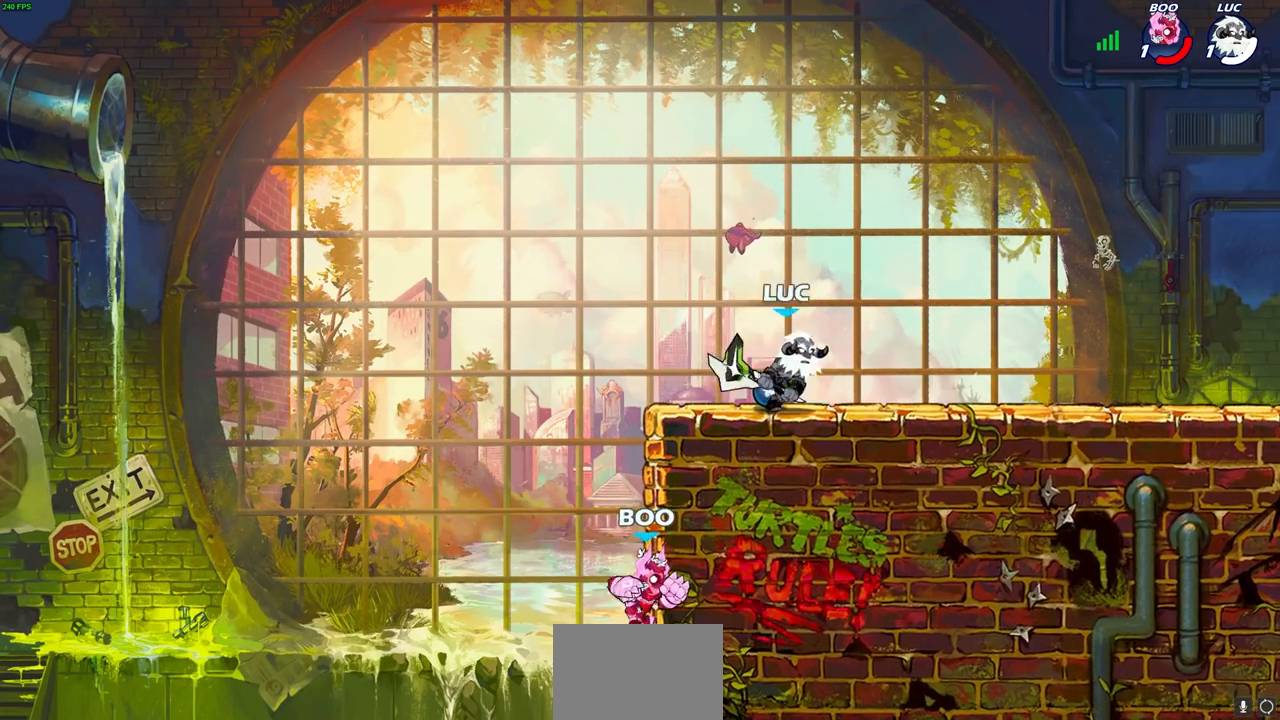
{"buttons": ["R2"], "left_stick": "up-right", "right_stick": "center", "events": [[83, "left_stick", "left"], [433, "R2", "down"], [500, "left_stick", "up-right"]]}
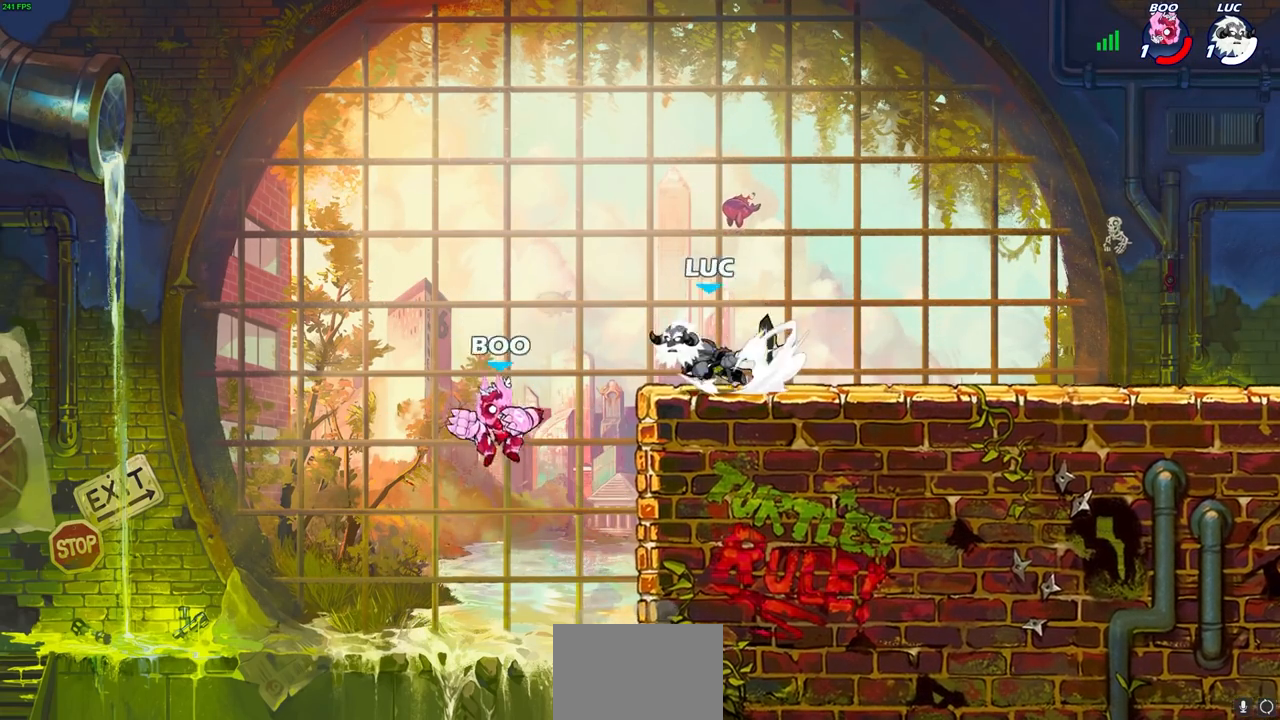
{"buttons": [], "left_stick": "up-left", "right_stick": "center", "events": [[50, "CIRCLE", "down"], [117, "R2", "up"], [133, "left_stick", "center"], [350, "left_stick", "up-left"], [417, "CIRCLE", "up"]]}
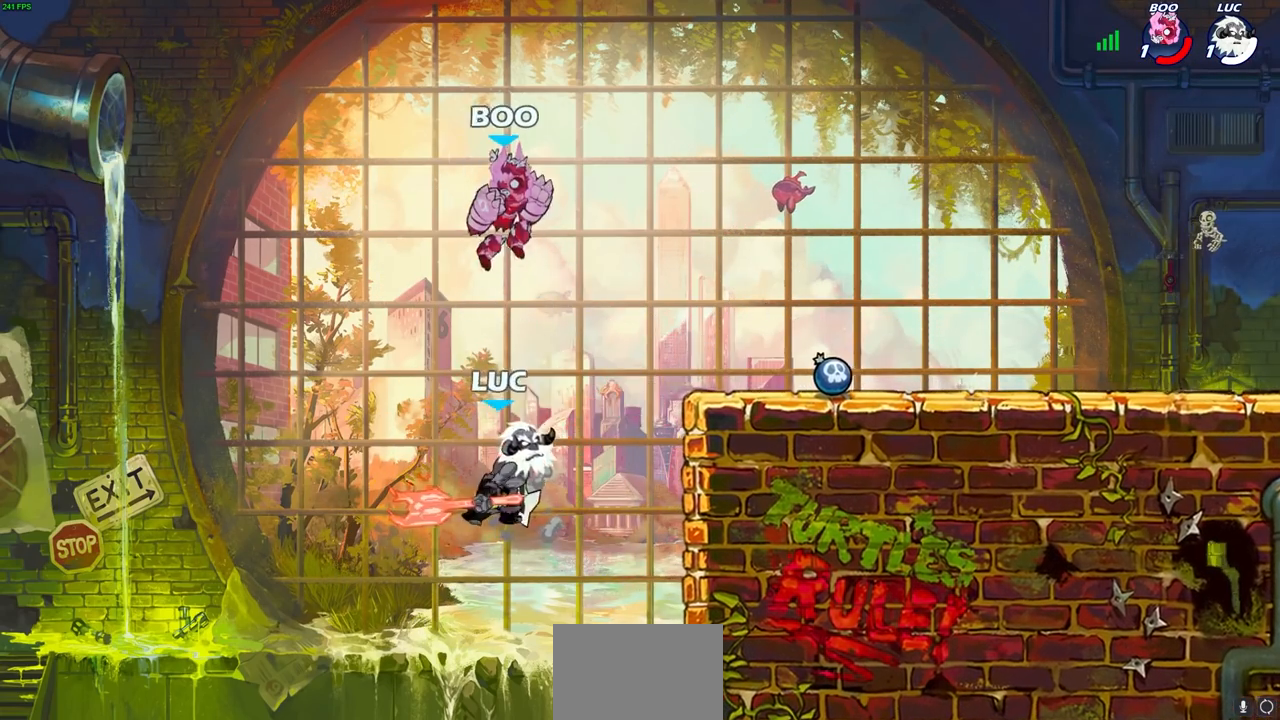
{"buttons": [], "left_stick": "center", "right_stick": "center", "events": [[50, "left_stick", "center"]]}
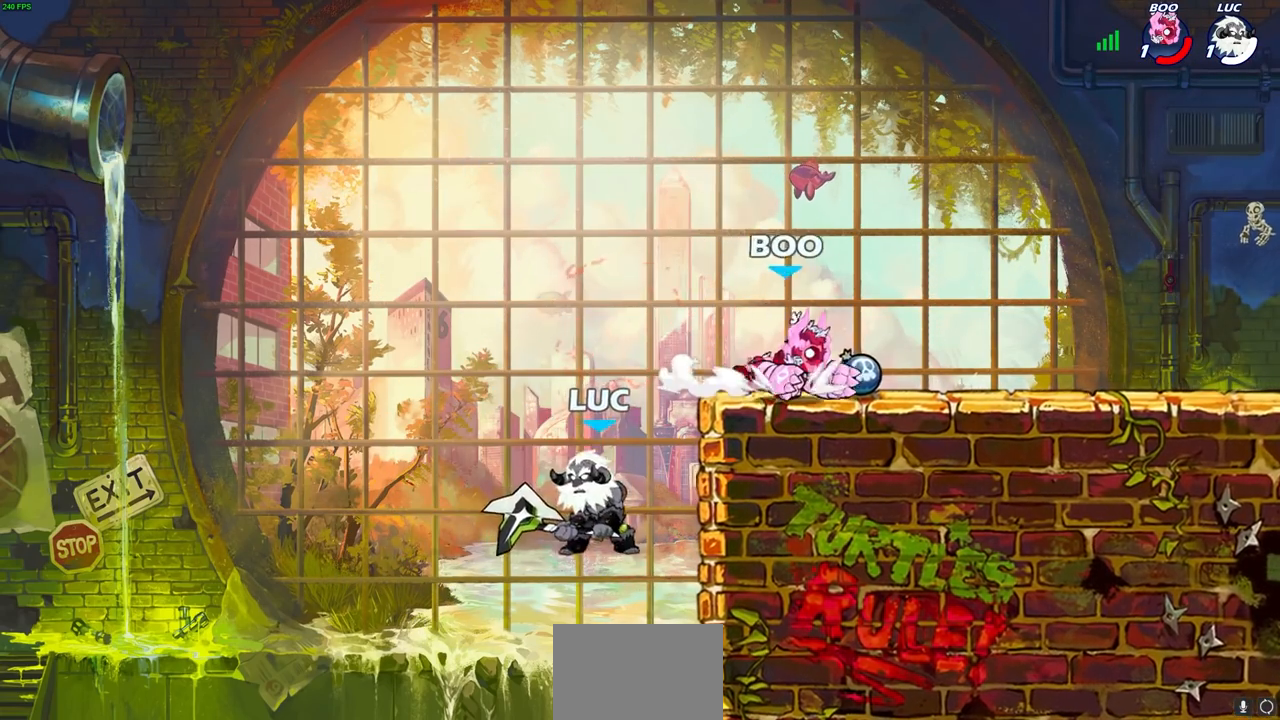
{"buttons": [], "left_stick": "right", "right_stick": "center", "events": [[233, "left_stick", "right"]]}
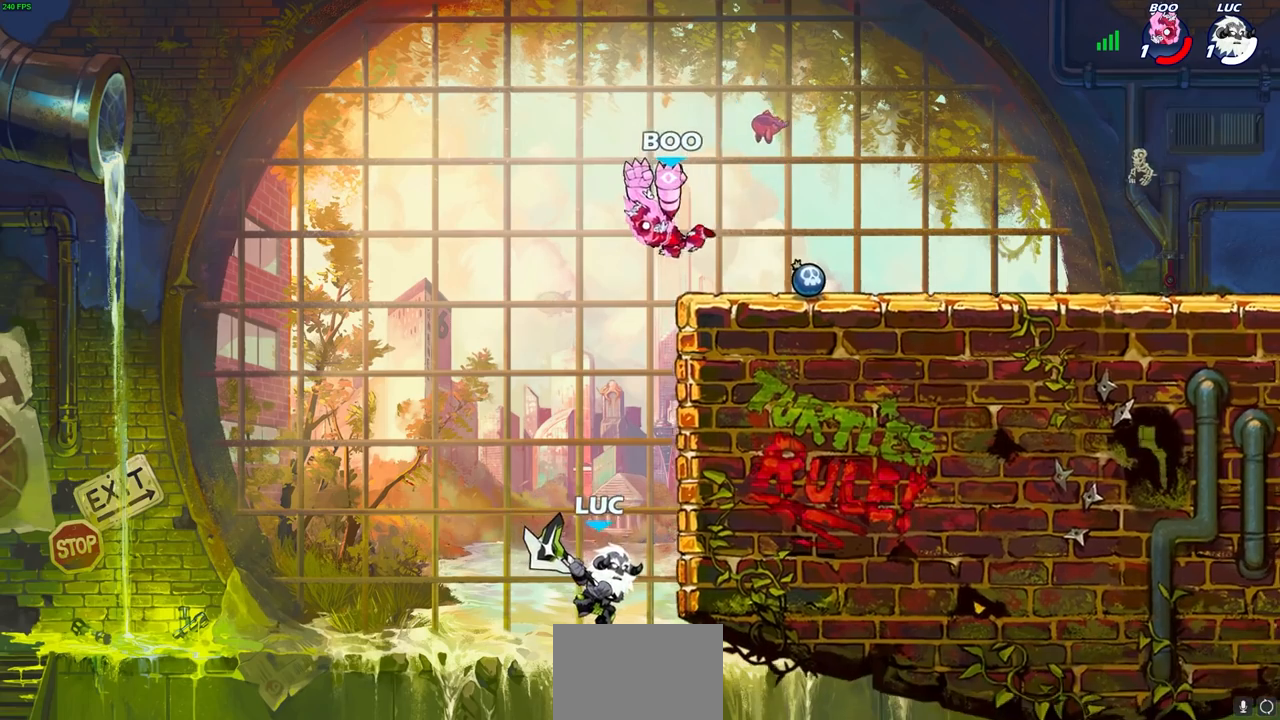
{"buttons": ["SQUARE"], "left_stick": "up-left", "right_stick": "center", "events": [[83, "left_stick", "left"], [283, "left_stick", "up-right"], [333, "CROSS", "down"], [467, "CROSS", "up"], [467, "left_stick", "up-left"], [500, "SQUARE", "down"]]}
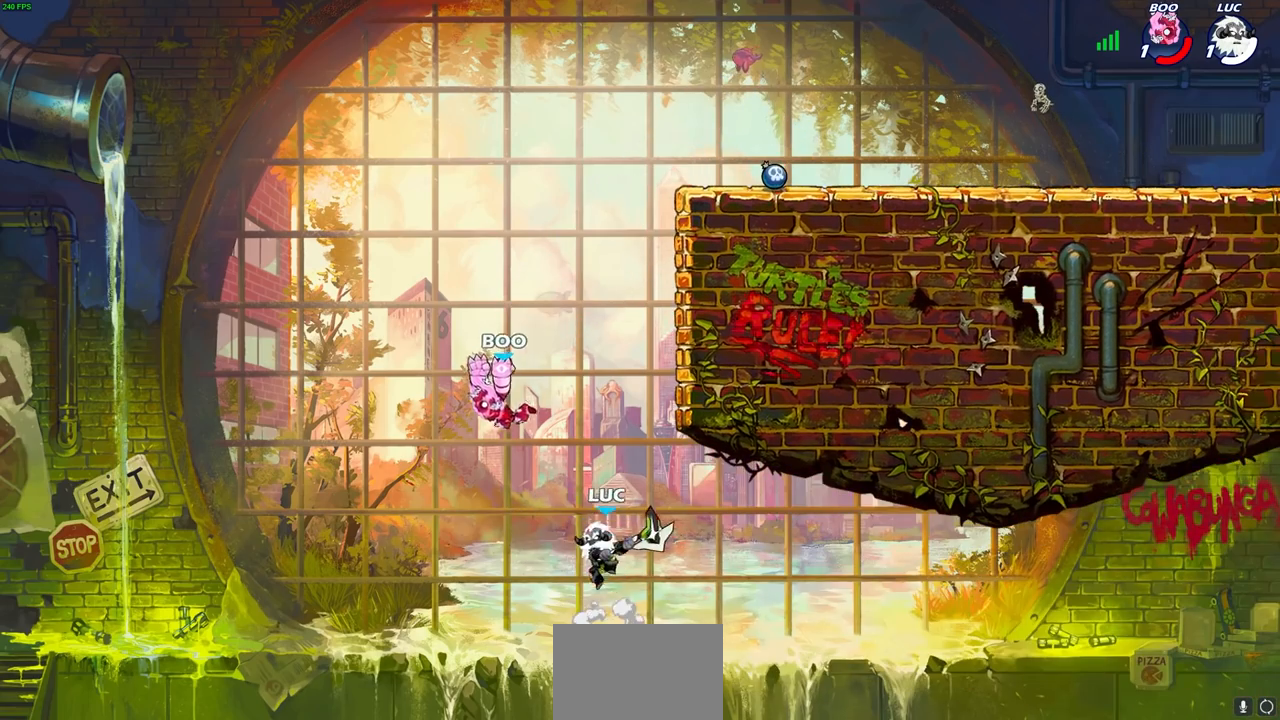
{"buttons": [], "left_stick": "center", "right_stick": "center", "events": [[67, "SQUARE", "up"], [100, "left_stick", "center"]]}
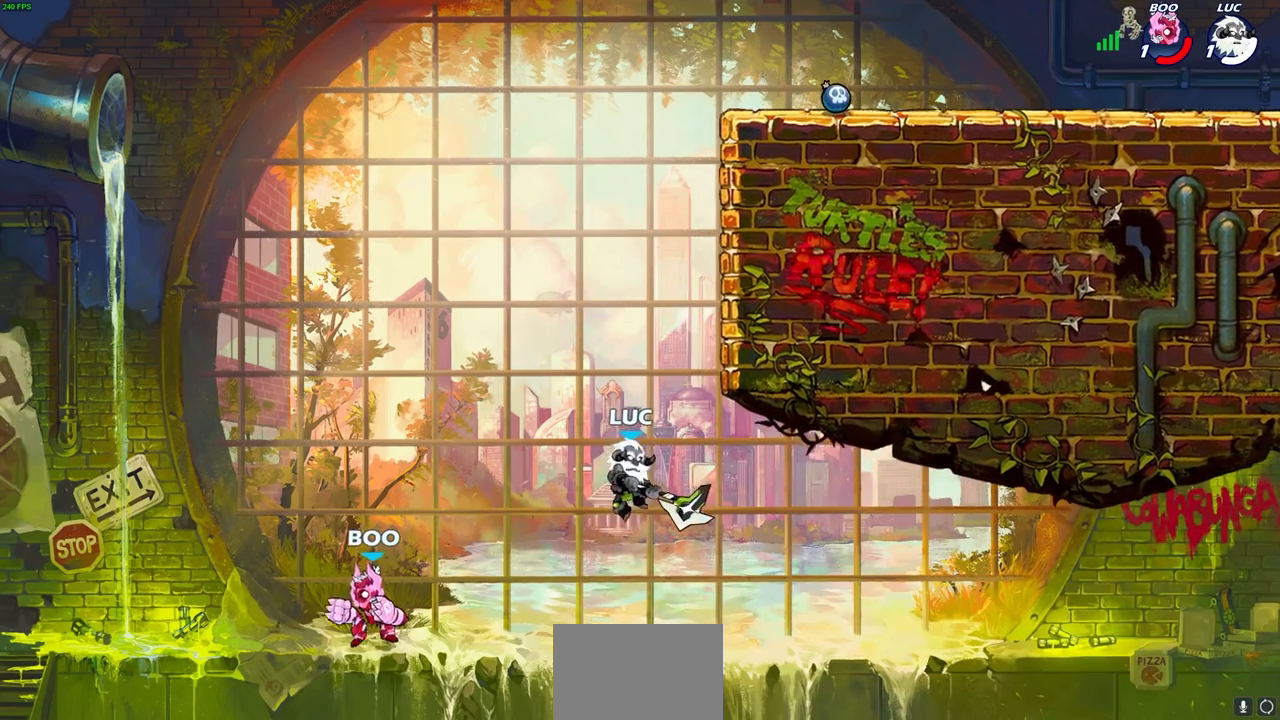
{"buttons": [], "left_stick": "center", "right_stick": "center", "events": [[183, "left_stick", "right"], [217, "CROSS", "down"], [350, "left_stick", "up"], [433, "CROSS", "up"], [467, "left_stick", "center"]]}
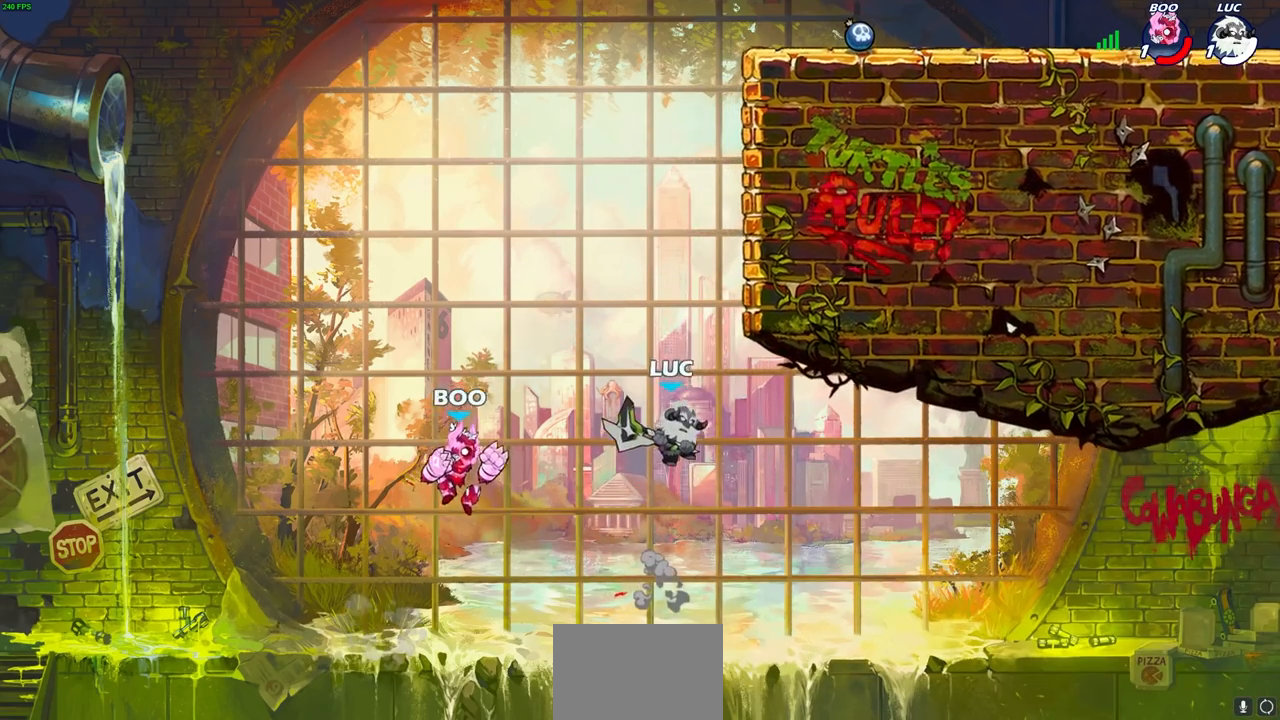
{"buttons": ["R2"], "left_stick": "up", "right_stick": "center", "events": [[83, "left_stick", "up"], [400, "R2", "down"]]}